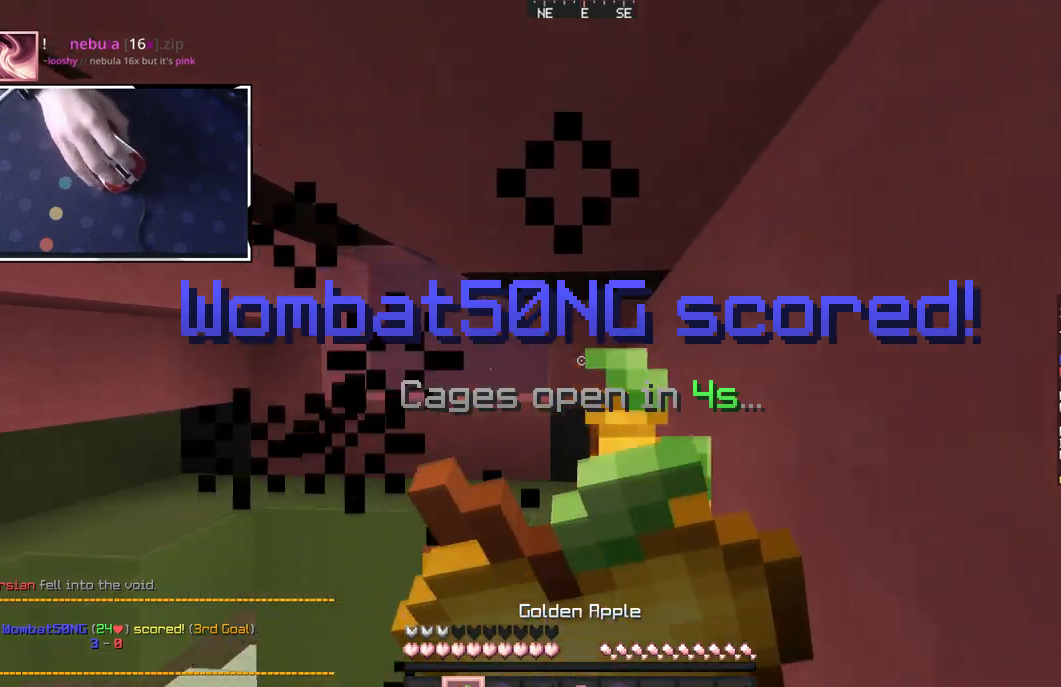
Gameplay with keyboard and mouse; each line is a JSON object with the keys and mouse buttons held at the frame after it. "events" lists presses ("down") and releases ("up") of "a", "d", "s", "space", "w", "mouse_left" and "mouse_right" between this image and that frame as [ms after this image, input, new state], when the widget could be followed in between. "mouse_left", "mouse_right" = the "left", "right" buttons of the "mouse" list. No other keys are recorded. Fast repeated clicks can show as one long hold. Mouse movement is not recorded.
{"keys": ["d", "s"], "mouse": ["left", "right"], "events": []}
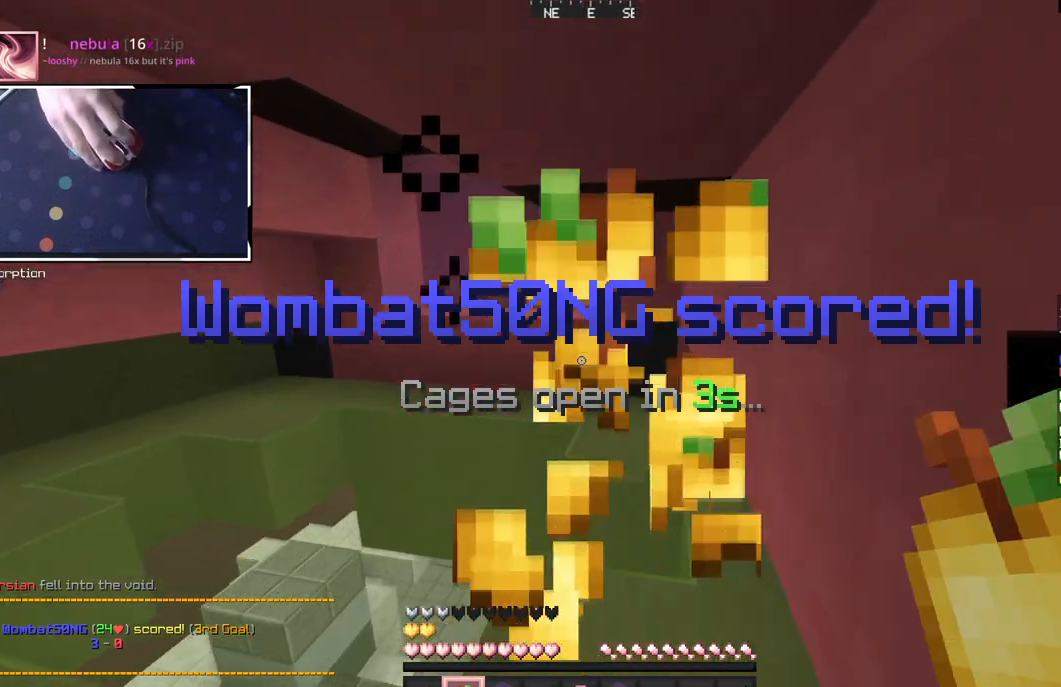
{"keys": ["s"], "mouse": ["left"], "events": [[50, "d", "up"], [117, "mouse_left", "up"], [150, "mouse_right", "up"], [250, "mouse_left", "down"]]}
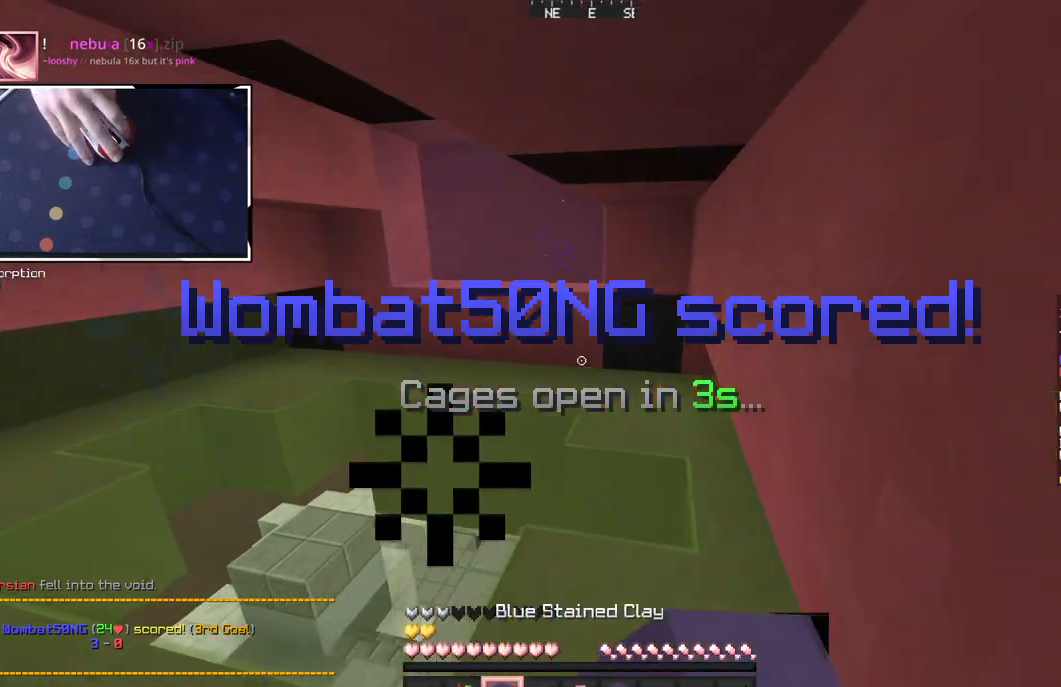
{"keys": ["s"], "mouse": ["left"], "events": [[33, "mouse_left", "up"], [150, "mouse_left", "down"], [383, "mouse_left", "up"], [500, "mouse_left", "down"]]}
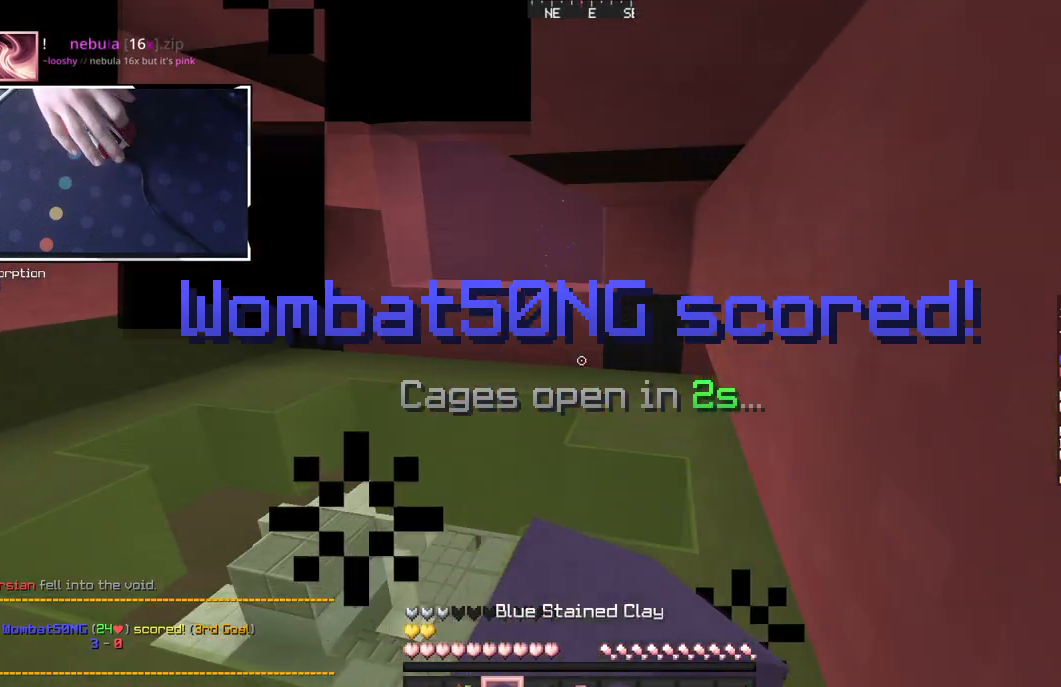
{"keys": [], "mouse": ["left"], "events": [[33, "s", "up"], [217, "mouse_left", "up"], [367, "mouse_left", "down"]]}
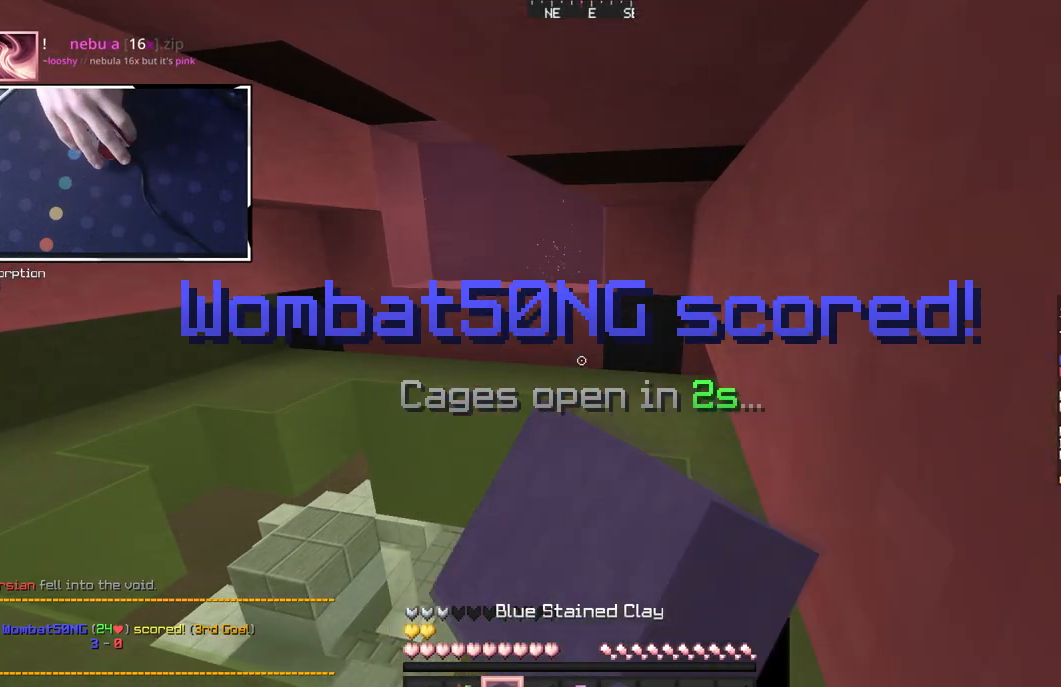
{"keys": ["a", "space", "w"], "mouse": [], "events": [[50, "mouse_left", "up"], [233, "w", "down"], [250, "a", "down"], [283, "space", "down"]]}
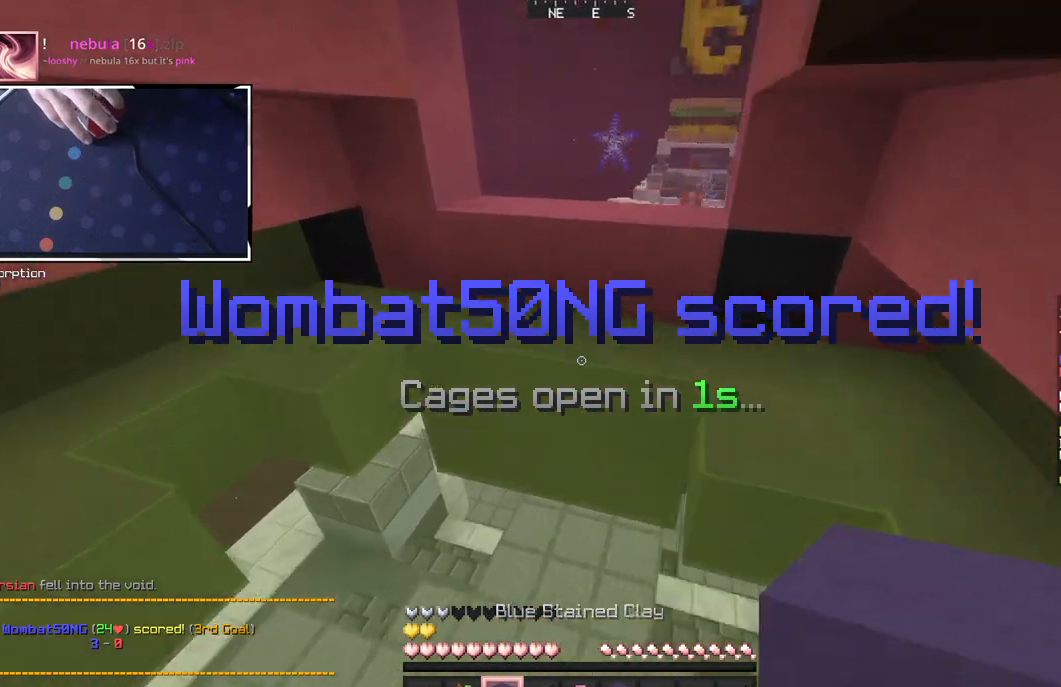
{"keys": ["d", "w"], "mouse": ["left"], "events": [[267, "a", "up"], [267, "mouse_left", "down"], [333, "space", "up"], [483, "d", "down"]]}
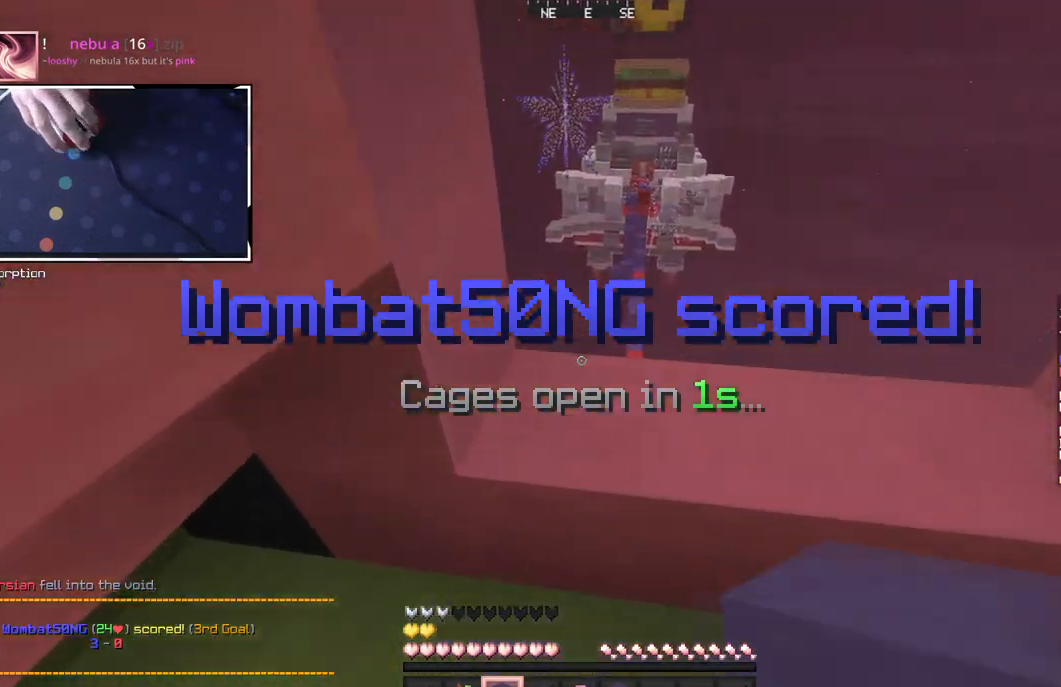
{"keys": ["space", "w"], "mouse": [], "events": [[50, "mouse_left", "up"], [317, "d", "up"], [317, "mouse_left", "down"], [483, "space", "down"], [500, "mouse_left", "up"]]}
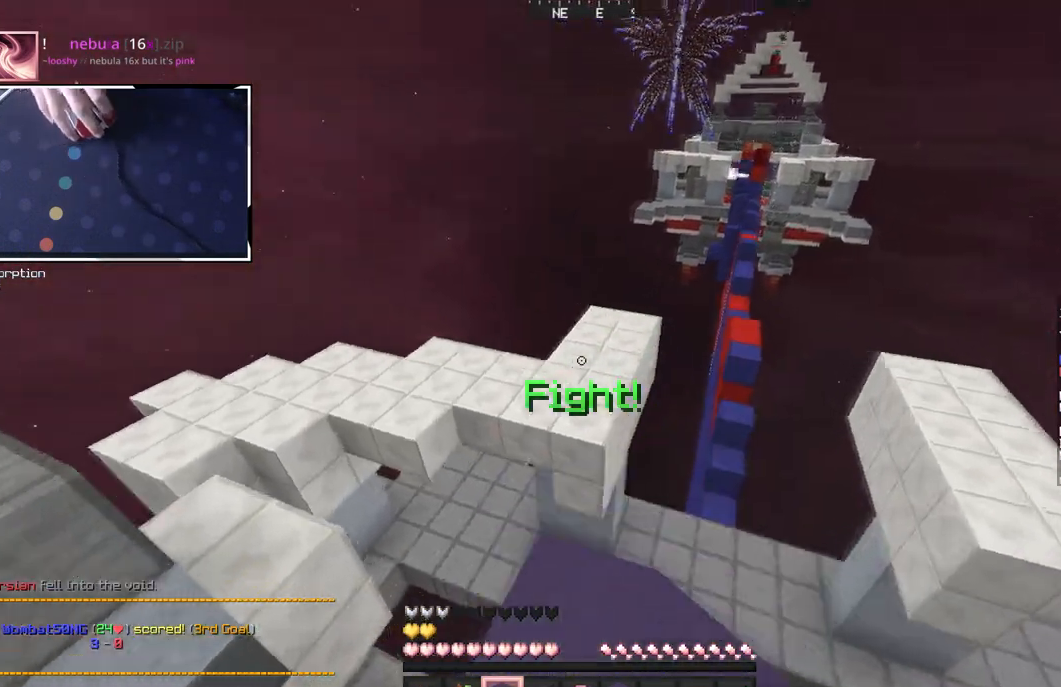
{"keys": ["space", "w"], "mouse": ["left"], "events": [[233, "mouse_left", "down"]]}
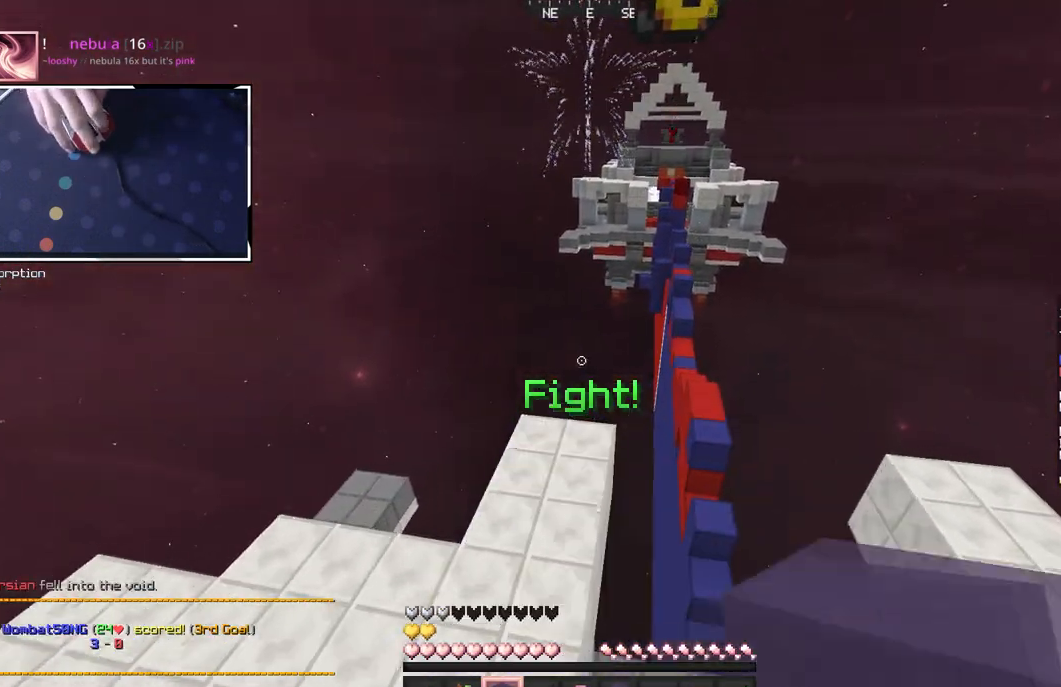
{"keys": ["space", "w"], "mouse": [], "events": [[50, "mouse_left", "up"], [283, "mouse_left", "down"], [500, "mouse_left", "up"]]}
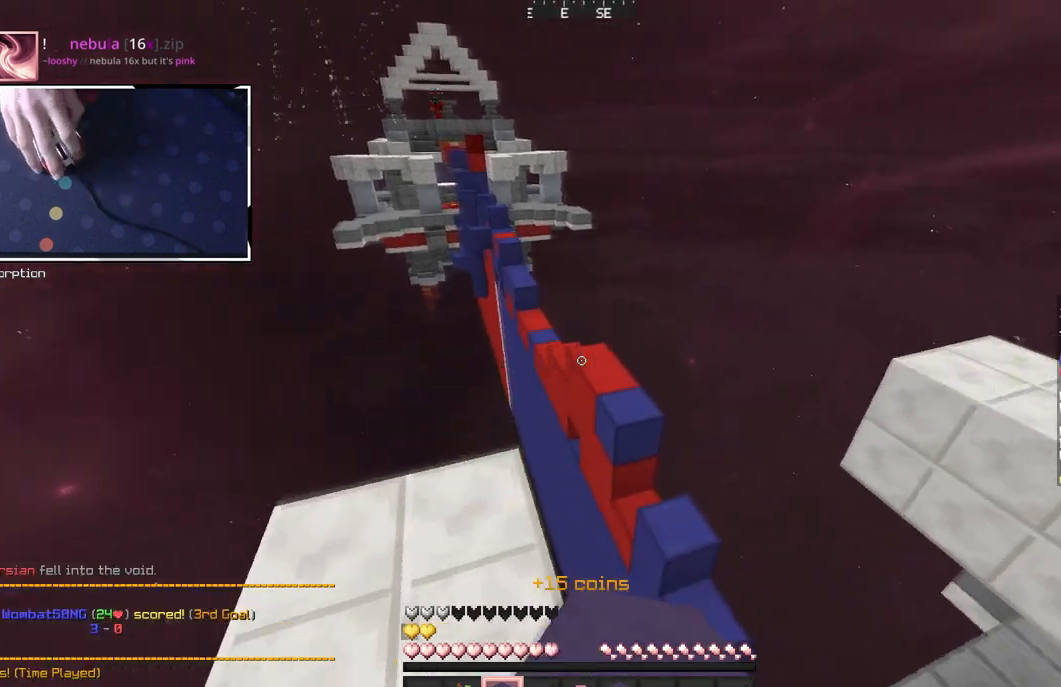
{"keys": ["space", "w"], "mouse": [], "events": [[200, "mouse_left", "down"], [433, "mouse_left", "up"]]}
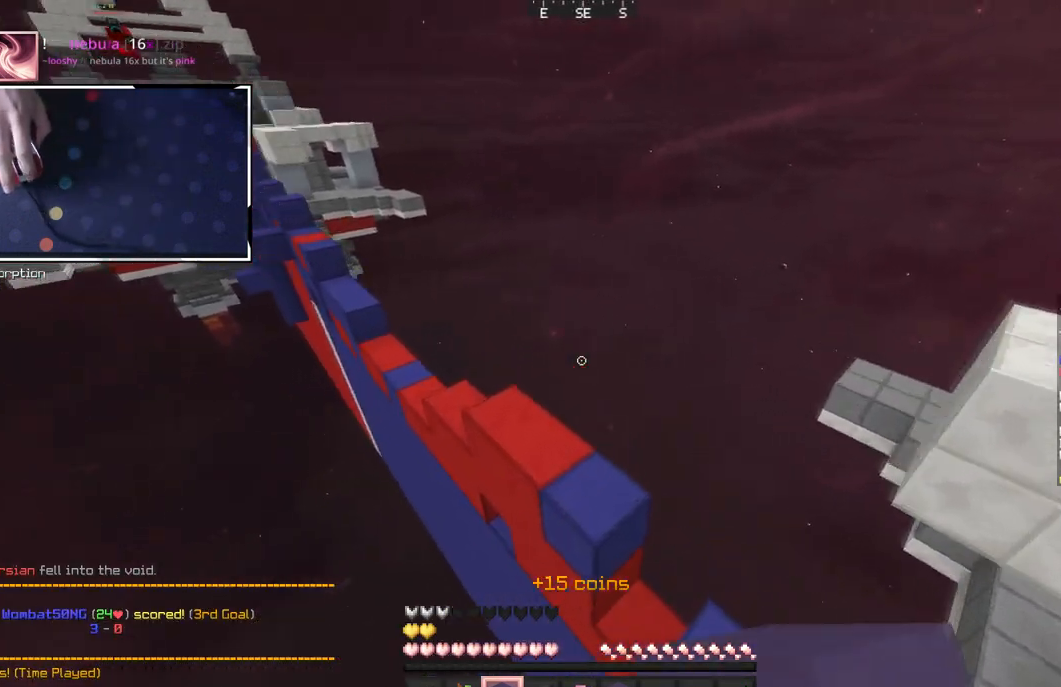
{"keys": ["space", "w"], "mouse": ["left"], "events": [[117, "mouse_left", "down"], [283, "mouse_left", "up"], [483, "mouse_left", "down"]]}
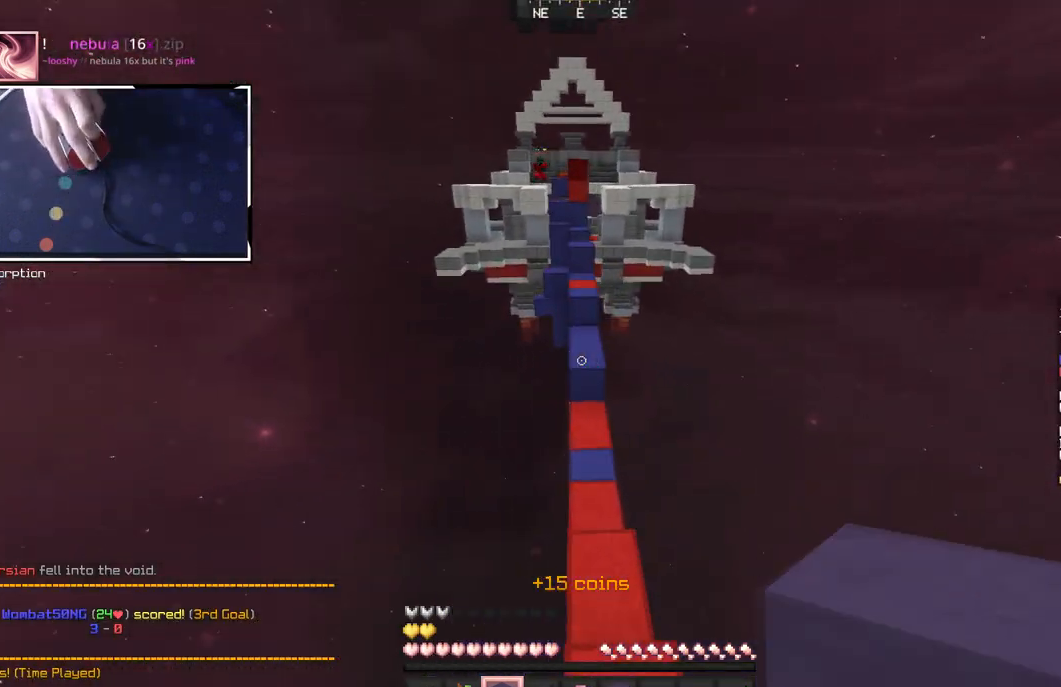
{"keys": ["space", "w"], "mouse": [], "events": [[183, "mouse_left", "up"]]}
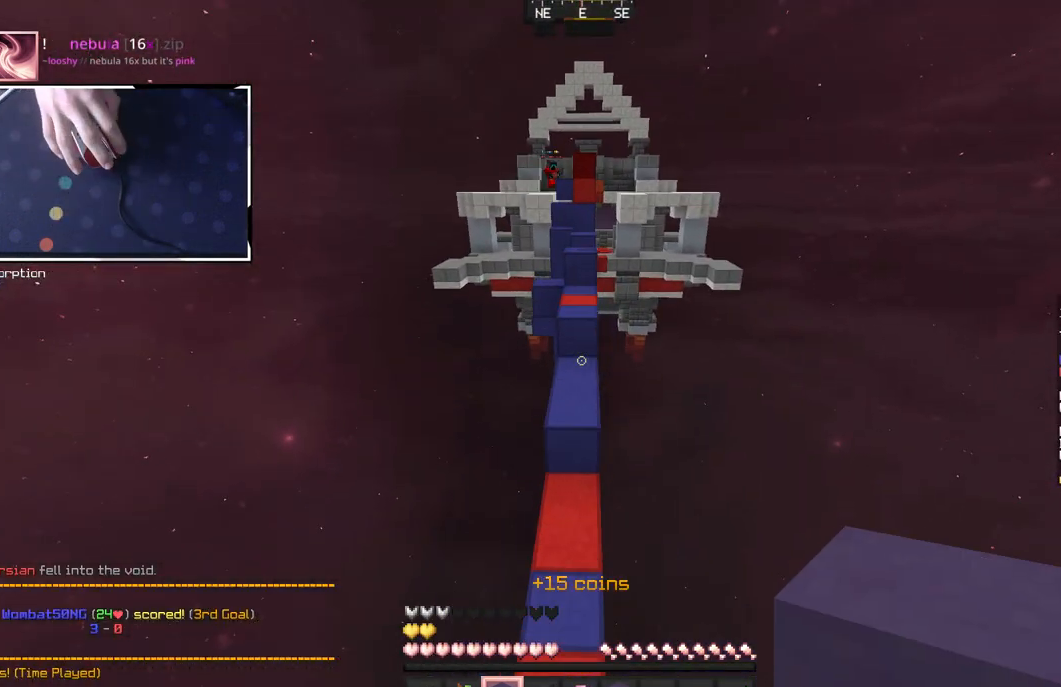
{"keys": ["space", "w"], "mouse": ["left", "right"], "events": [[50, "space", "up"], [200, "a", "down"], [433, "mouse_right", "down"], [450, "space", "down"], [467, "a", "up"], [467, "mouse_left", "down"]]}
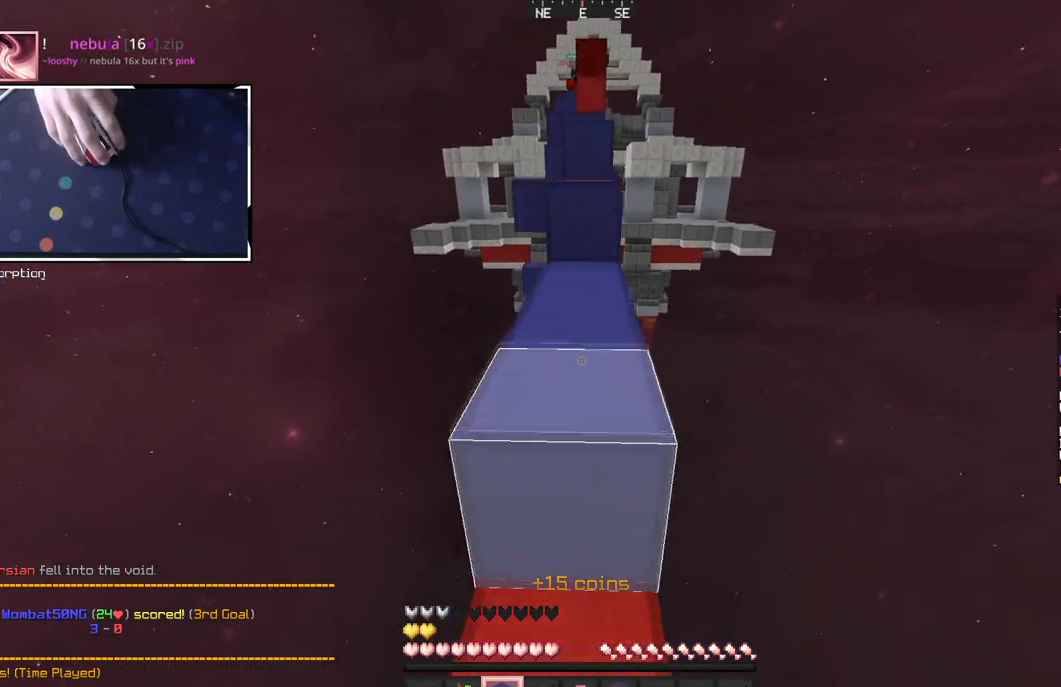
{"keys": ["space", "w"], "mouse": ["left"], "events": [[83, "d", "down"], [83, "mouse_right", "up"], [133, "mouse_left", "up"], [183, "space", "up"], [333, "mouse_right", "down"], [350, "mouse_left", "down"], [367, "space", "down"], [383, "d", "up"], [467, "mouse_right", "up"]]}
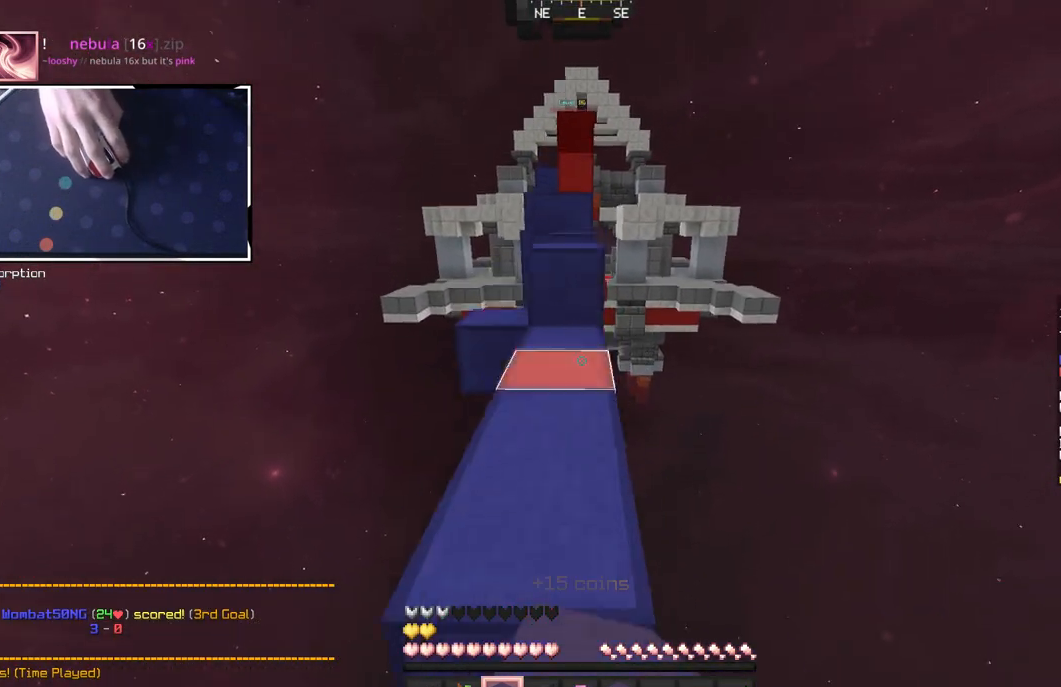
{"keys": ["w"], "mouse": [], "events": [[17, "mouse_left", "up"], [50, "space", "up"], [217, "mouse_right", "down"], [267, "mouse_left", "down"], [267, "space", "down"], [383, "mouse_right", "up"], [433, "mouse_left", "up"], [483, "space", "up"]]}
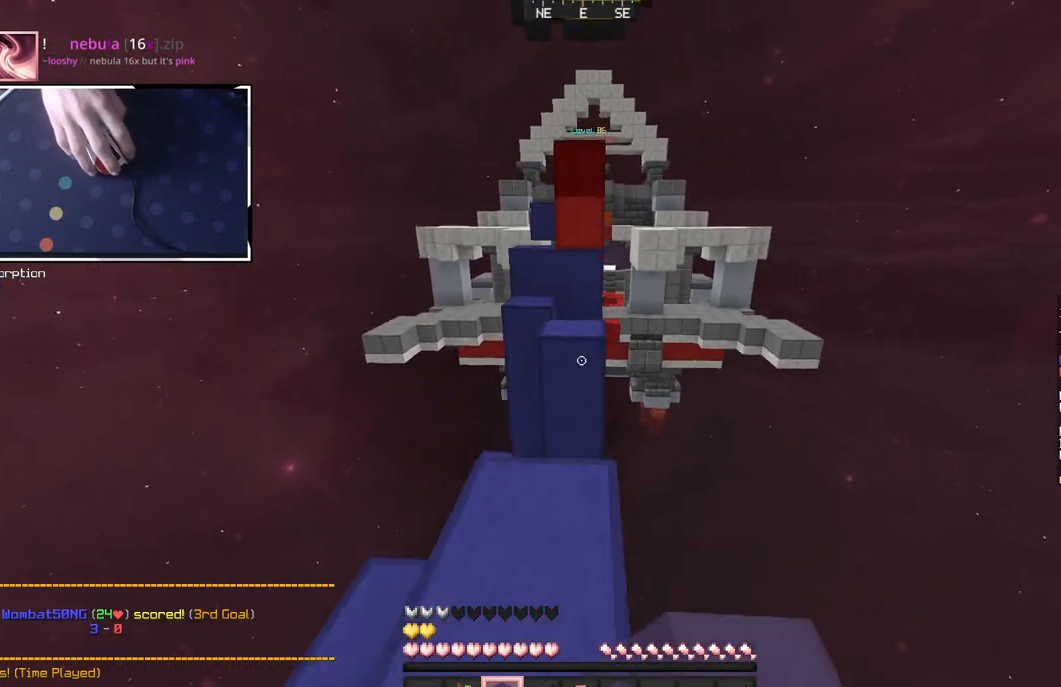
{"keys": ["d", "w"], "mouse": [], "events": [[233, "mouse_right", "down"], [267, "space", "down"], [283, "mouse_left", "down"], [383, "mouse_right", "up"], [467, "mouse_left", "up"], [483, "space", "up"], [500, "d", "down"]]}
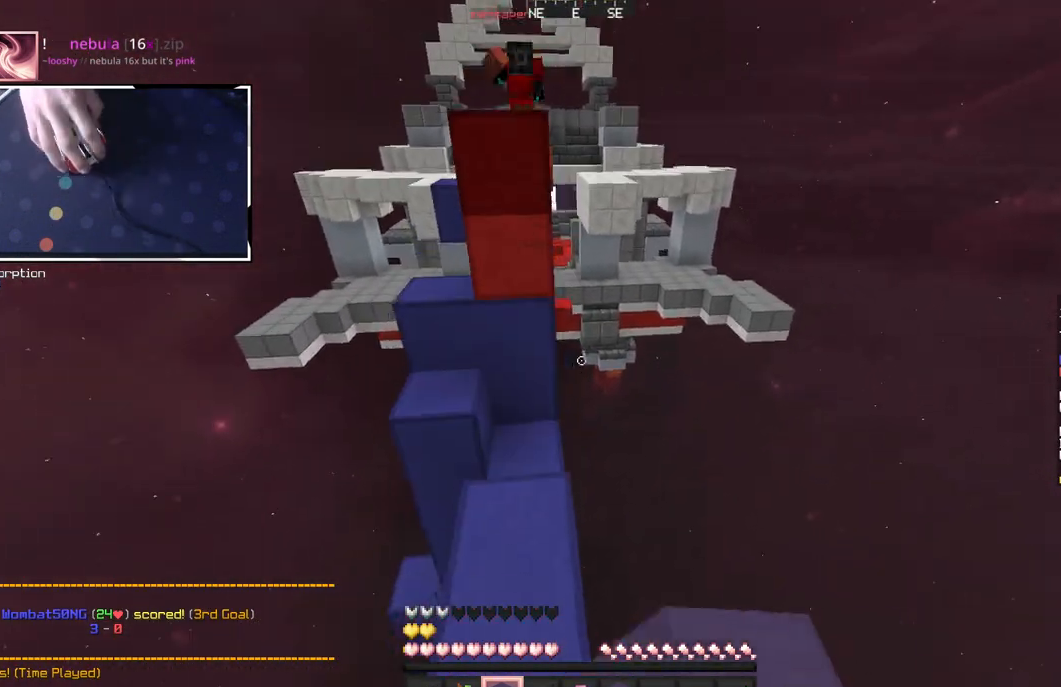
{"keys": ["d", "space", "w"], "mouse": [], "events": [[183, "d", "up"], [300, "space", "down"], [483, "d", "down"]]}
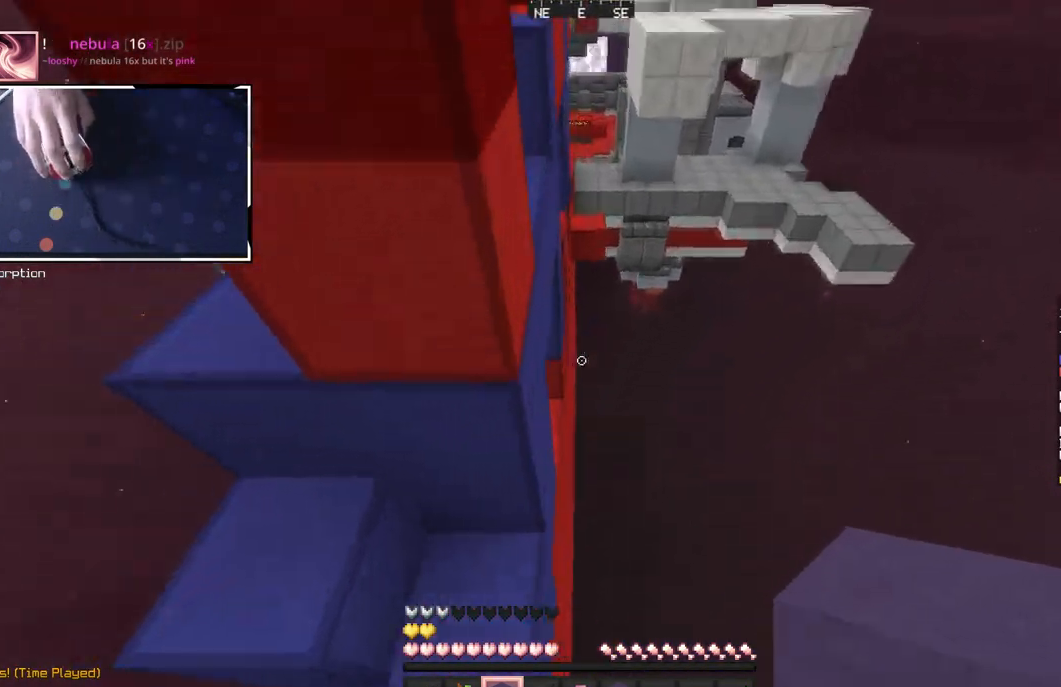
{"keys": ["d", "w"], "mouse": [], "events": [[100, "space", "up"], [200, "d", "up"], [500, "d", "down"]]}
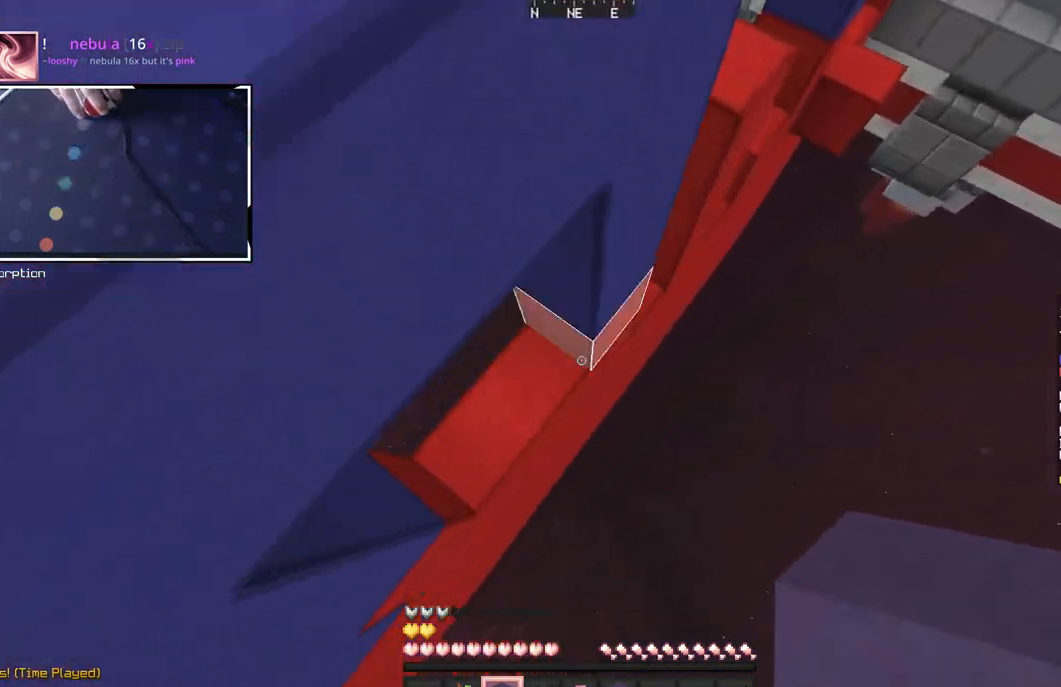
{"keys": ["a", "d", "w"], "mouse": [], "events": [[133, "mouse_right", "down"], [217, "space", "down"], [267, "mouse_right", "up"], [450, "a", "down"], [483, "space", "up"]]}
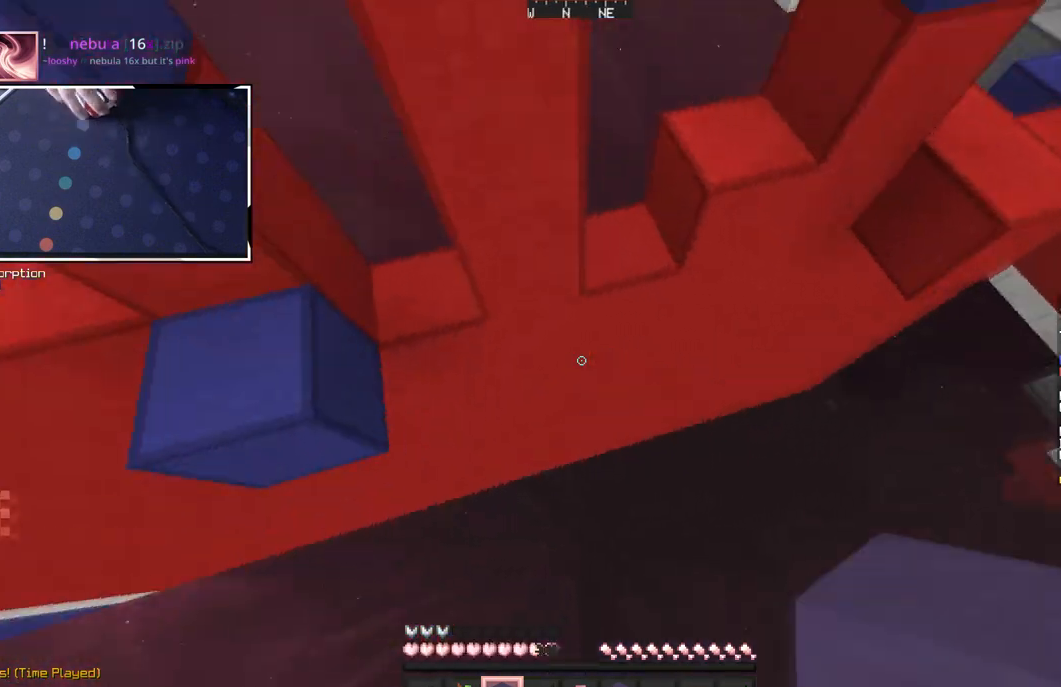
{"keys": ["a", "w"], "mouse": ["right"], "events": [[17, "d", "up"], [50, "mouse_right", "down"], [150, "a", "up"], [283, "a", "down"]]}
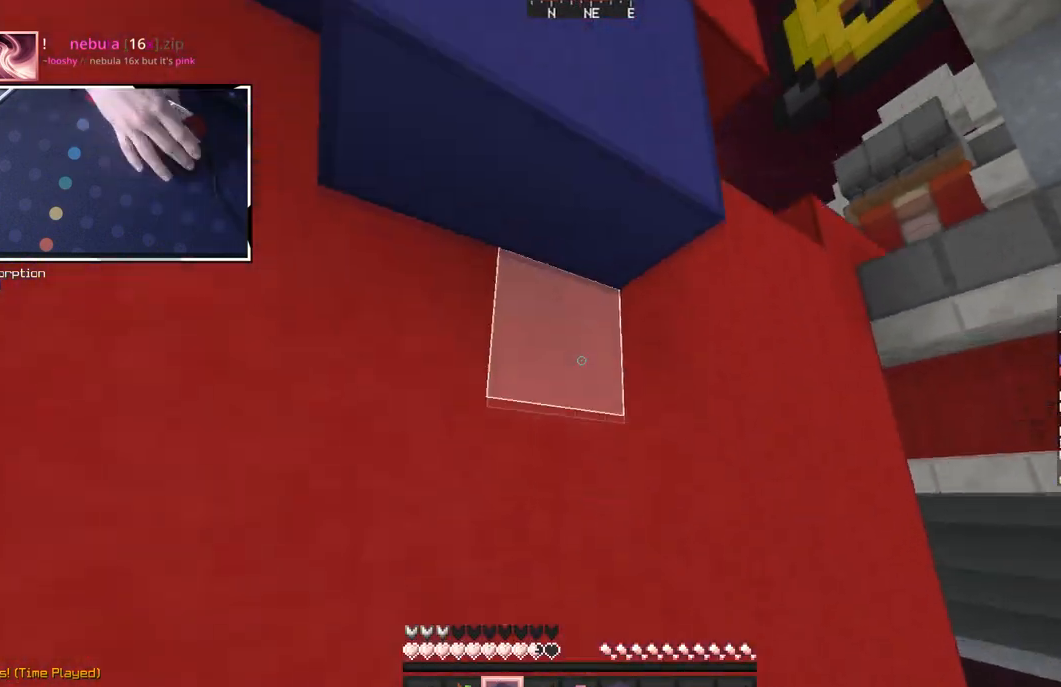
{"keys": ["w"], "mouse": [], "events": [[300, "a", "up"], [450, "mouse_right", "up"]]}
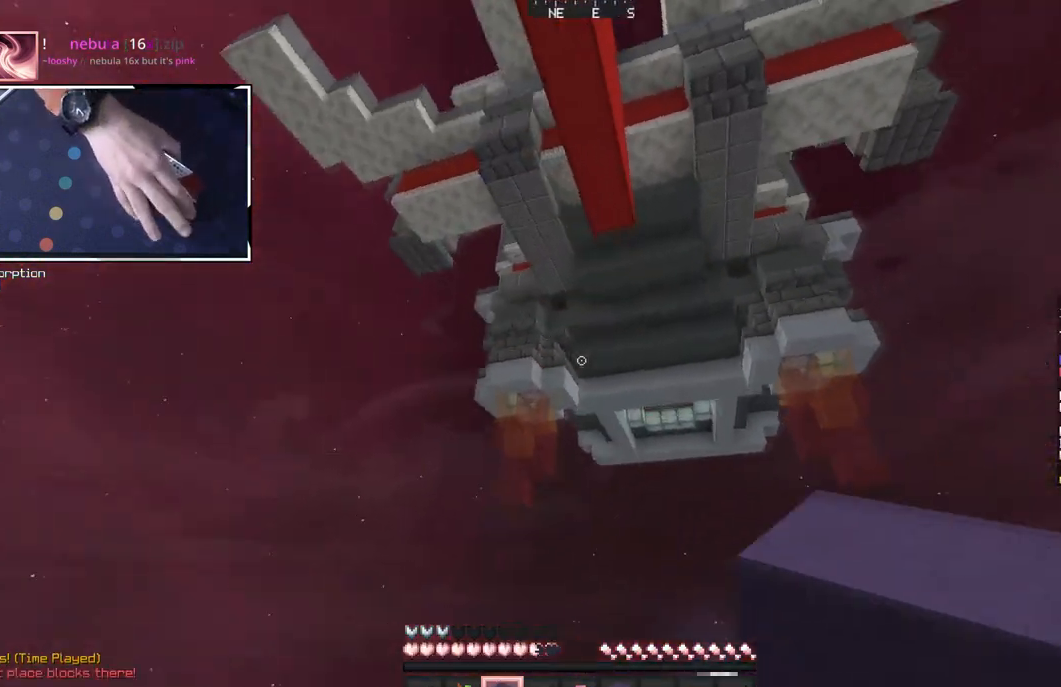
{"keys": ["w"], "mouse": [], "events": [[183, "mouse_left", "down"], [417, "mouse_left", "up"]]}
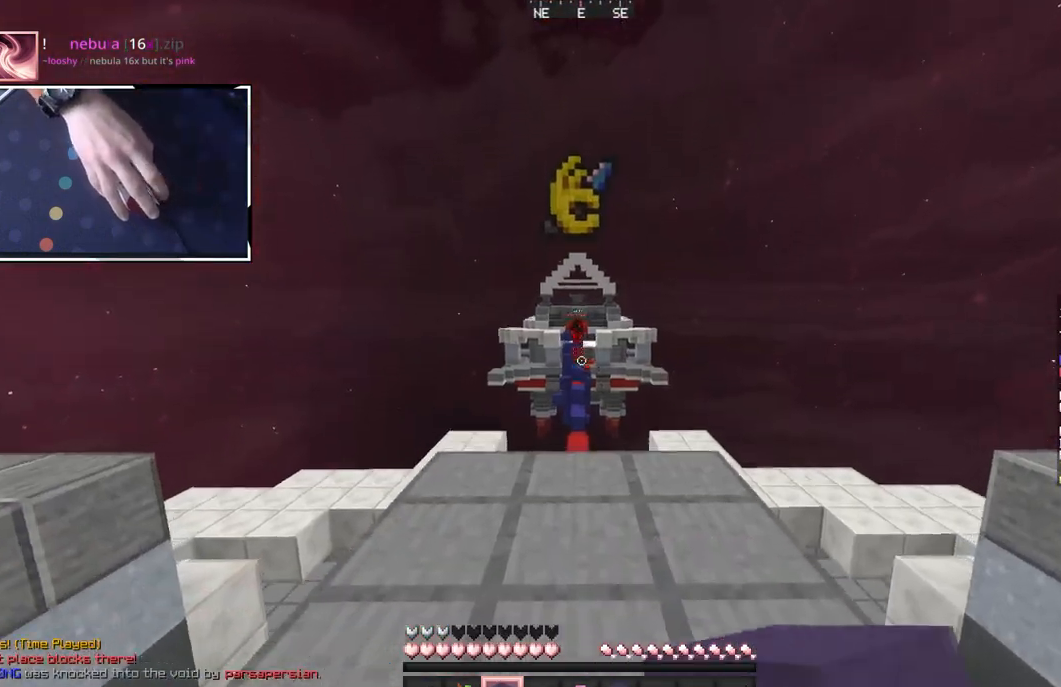
{"keys": ["w"], "mouse": [], "events": [[17, "space", "down"], [50, "a", "down"], [167, "mouse_left", "down"], [283, "space", "up"], [433, "mouse_left", "up"], [483, "a", "up"]]}
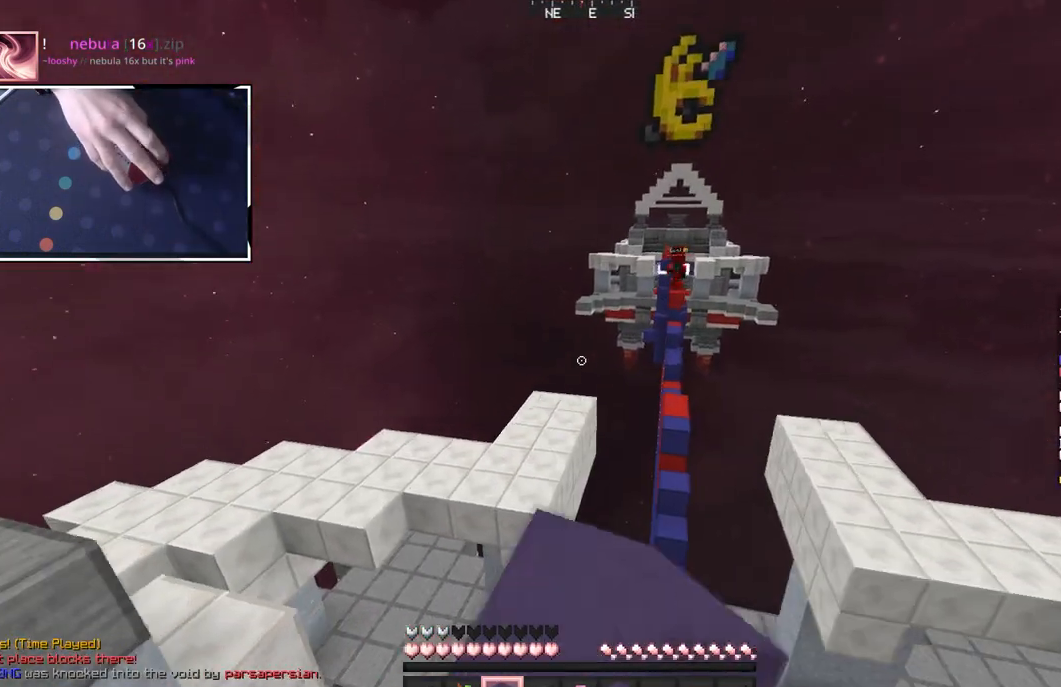
{"keys": ["space", "w"], "mouse": [], "events": [[67, "mouse_left", "down"], [200, "space", "down"], [300, "mouse_left", "up"]]}
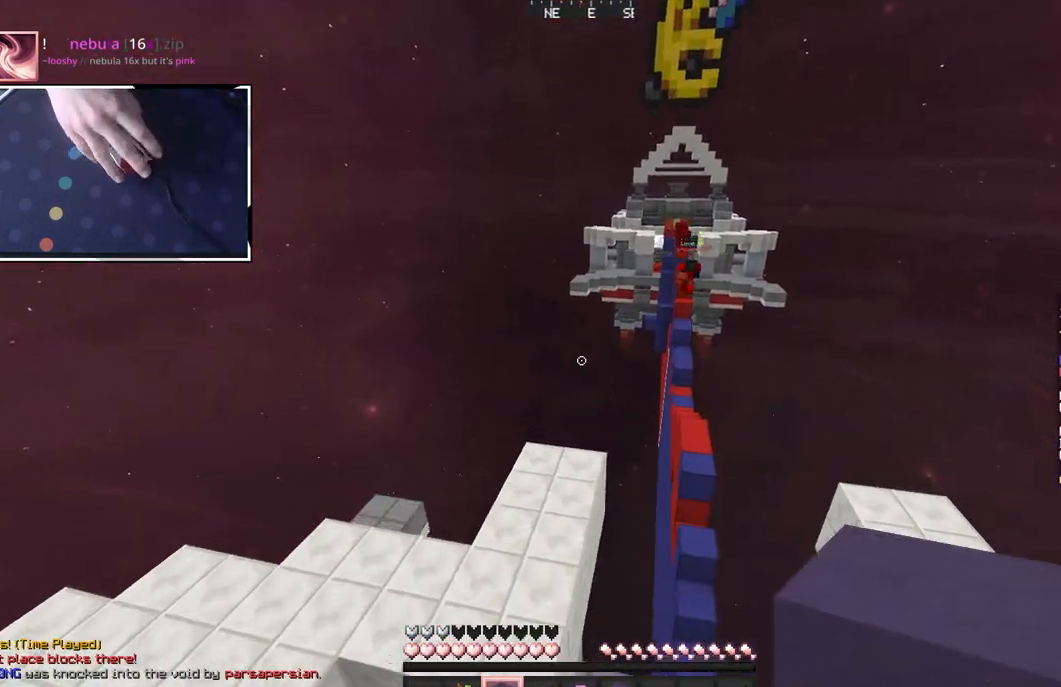
{"keys": ["a", "space", "w"], "mouse": [], "events": [[417, "a", "down"]]}
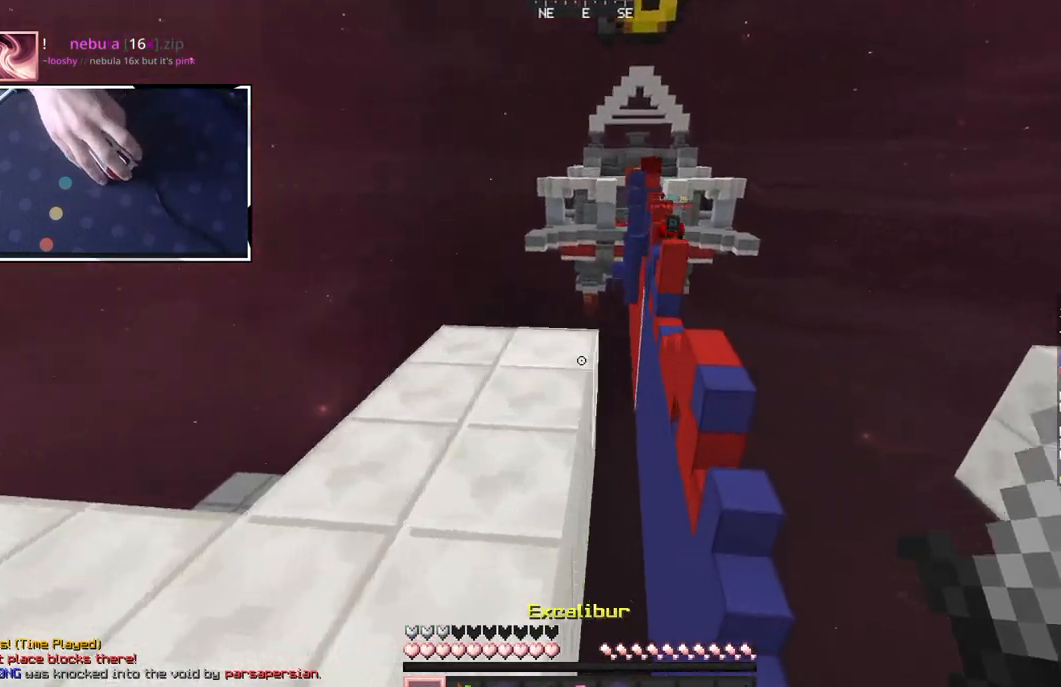
{"keys": ["a", "w"], "mouse": ["right"], "events": [[100, "mouse_left", "down"], [117, "mouse_right", "down"], [267, "mouse_left", "up"], [367, "space", "up"]]}
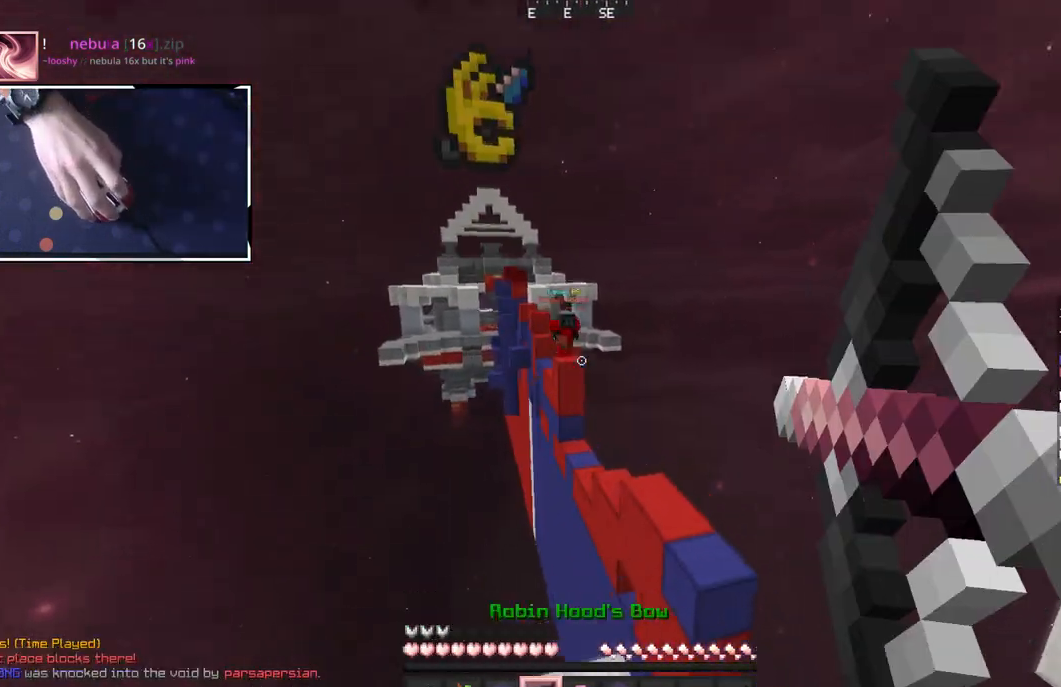
{"keys": ["d", "space", "w"], "mouse": [], "events": [[167, "d", "down"], [250, "a", "up"], [367, "mouse_right", "up"], [500, "space", "down"]]}
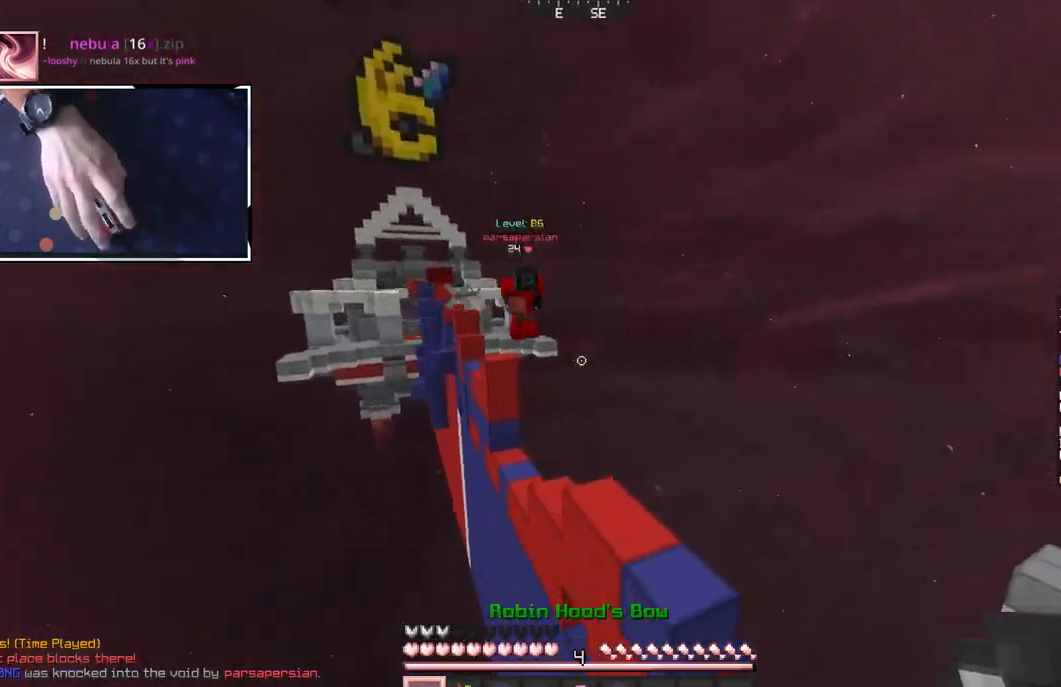
{"keys": ["a", "w"], "mouse": [], "events": [[117, "d", "up"], [250, "space", "up"], [400, "a", "down"]]}
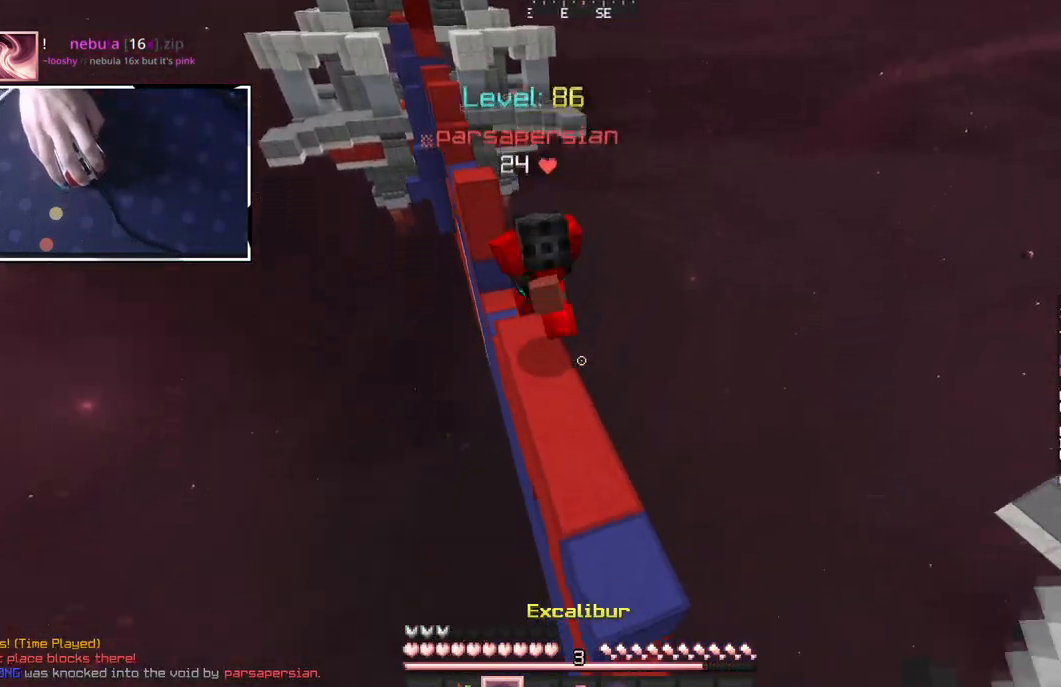
{"keys": ["d"], "mouse": ["left"], "events": [[50, "a", "up"], [117, "a", "down"], [117, "mouse_right", "down"], [183, "mouse_left", "down"], [233, "w", "up"], [250, "mouse_right", "up"], [267, "a", "up"], [333, "d", "down"]]}
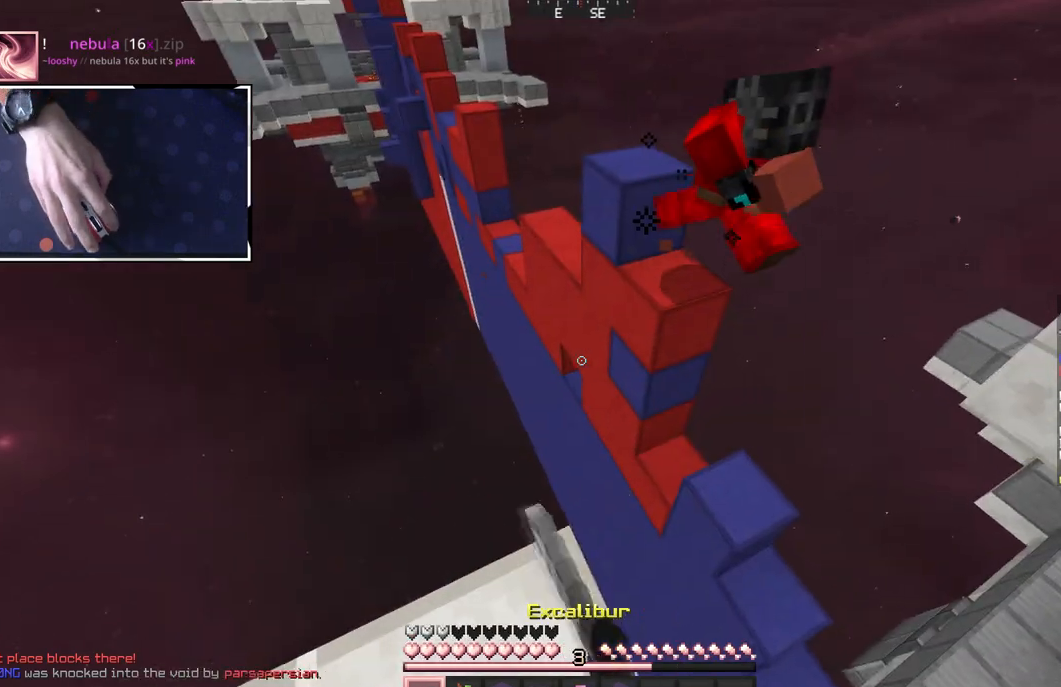
{"keys": ["d", "space", "w"], "mouse": ["left"], "events": [[333, "w", "down"], [350, "space", "down"]]}